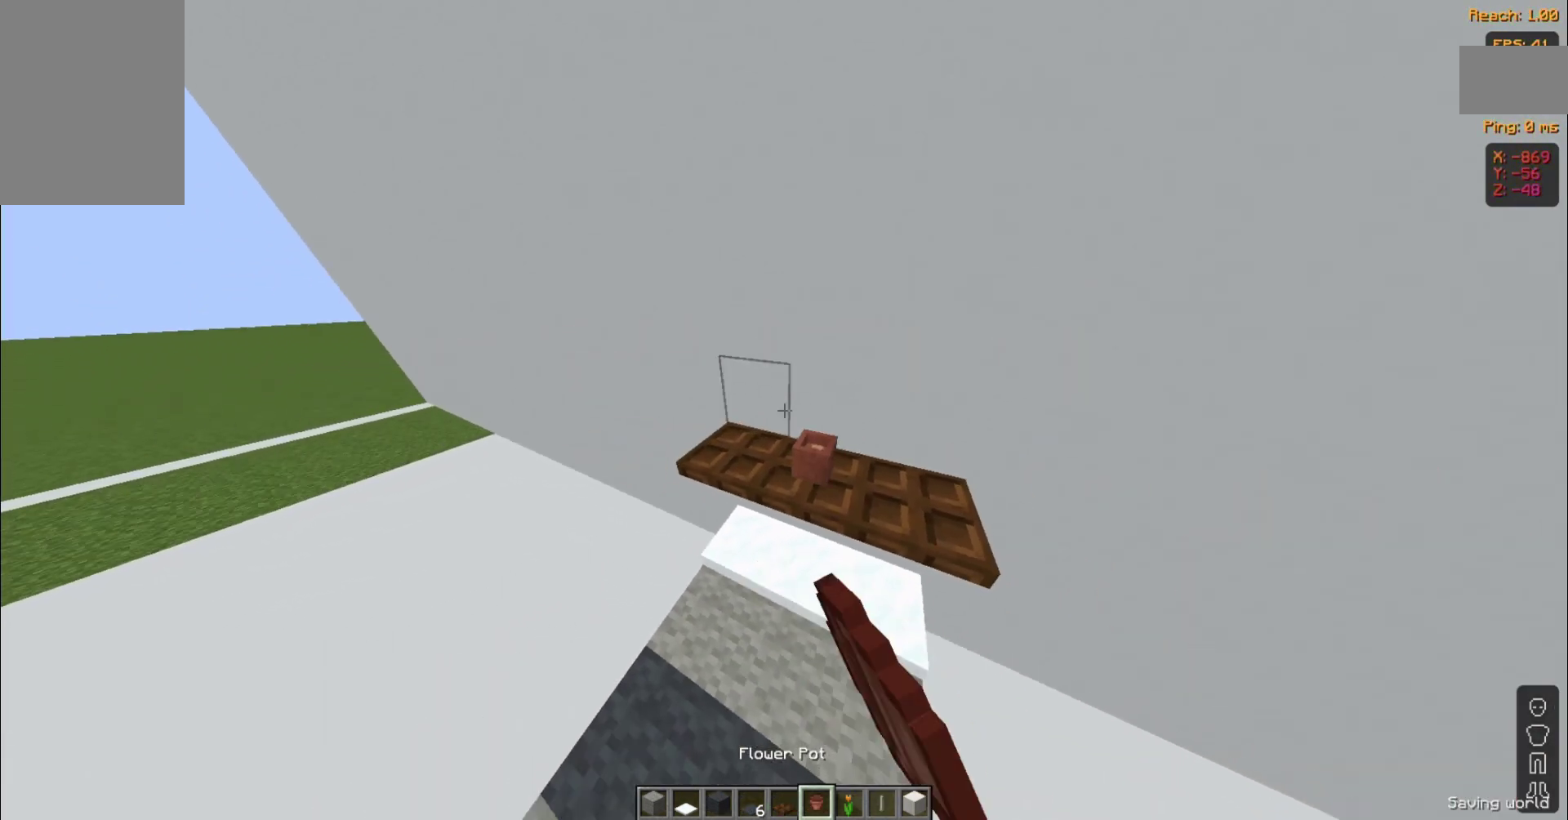
Gameplay with keyboard and mouse; each line is a JSON object with the keys and mouse buttons held at the frame after it. "events" lists presses ("down") and releases ("up") of "a", "d", "s", "space", "w", "mouse_left" and "mouse_right" between this image and that frame as [ms after this image, input, new state], when the widget could be followed in between. "mouse_left", "mouse_right" = the "left", "right" buttons of the "mouse" list. No other keys are recorded. Fast repeated clicks can show as one long hold. Not read: mouse_move.
{"keys": [], "mouse": [], "events": []}
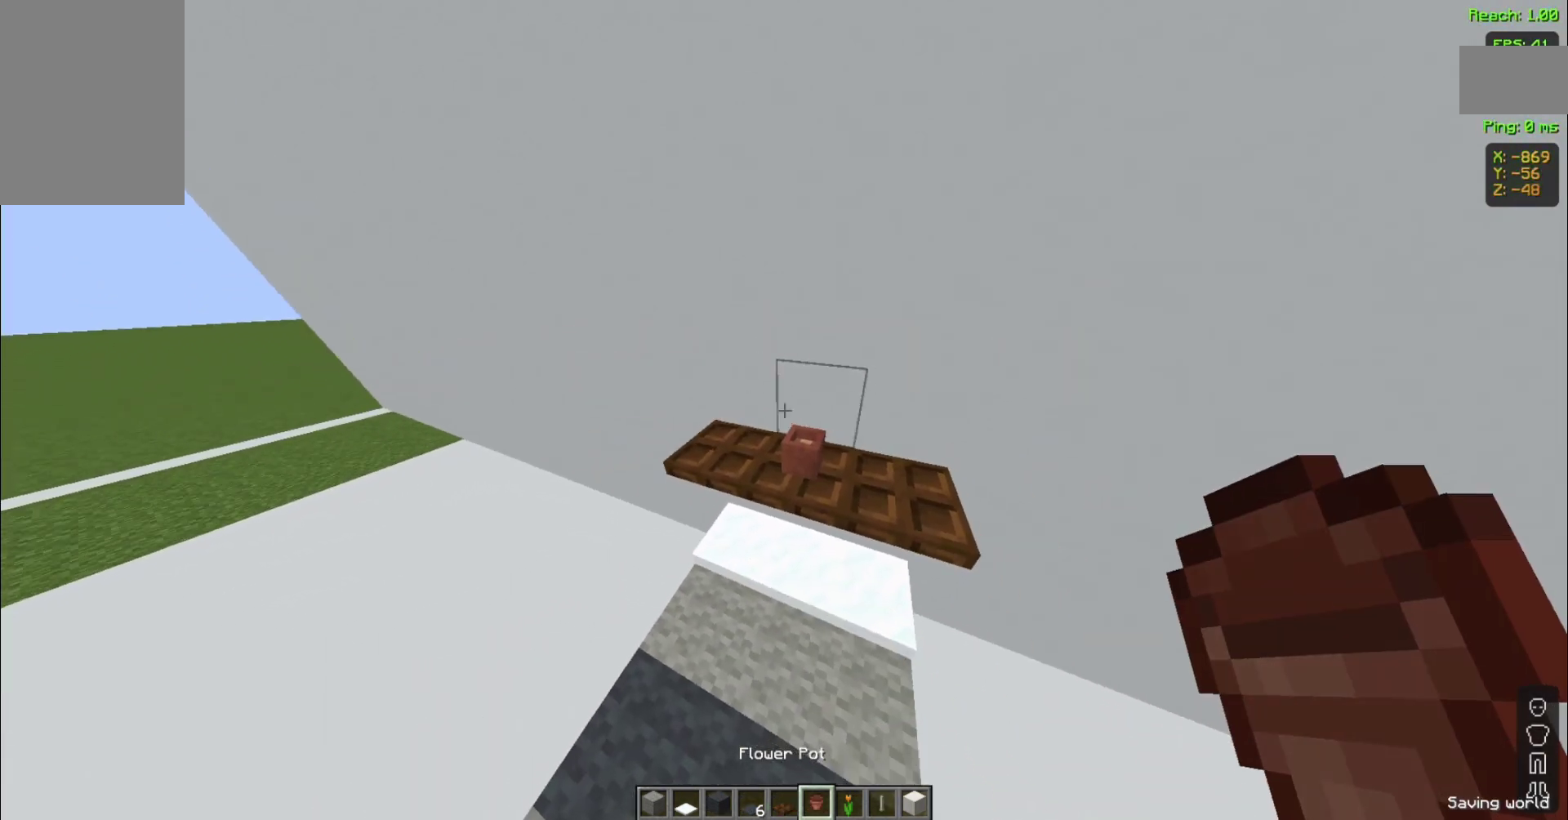
{"keys": [], "mouse": ["left"], "events": [[480, "mouse_left", "down"]]}
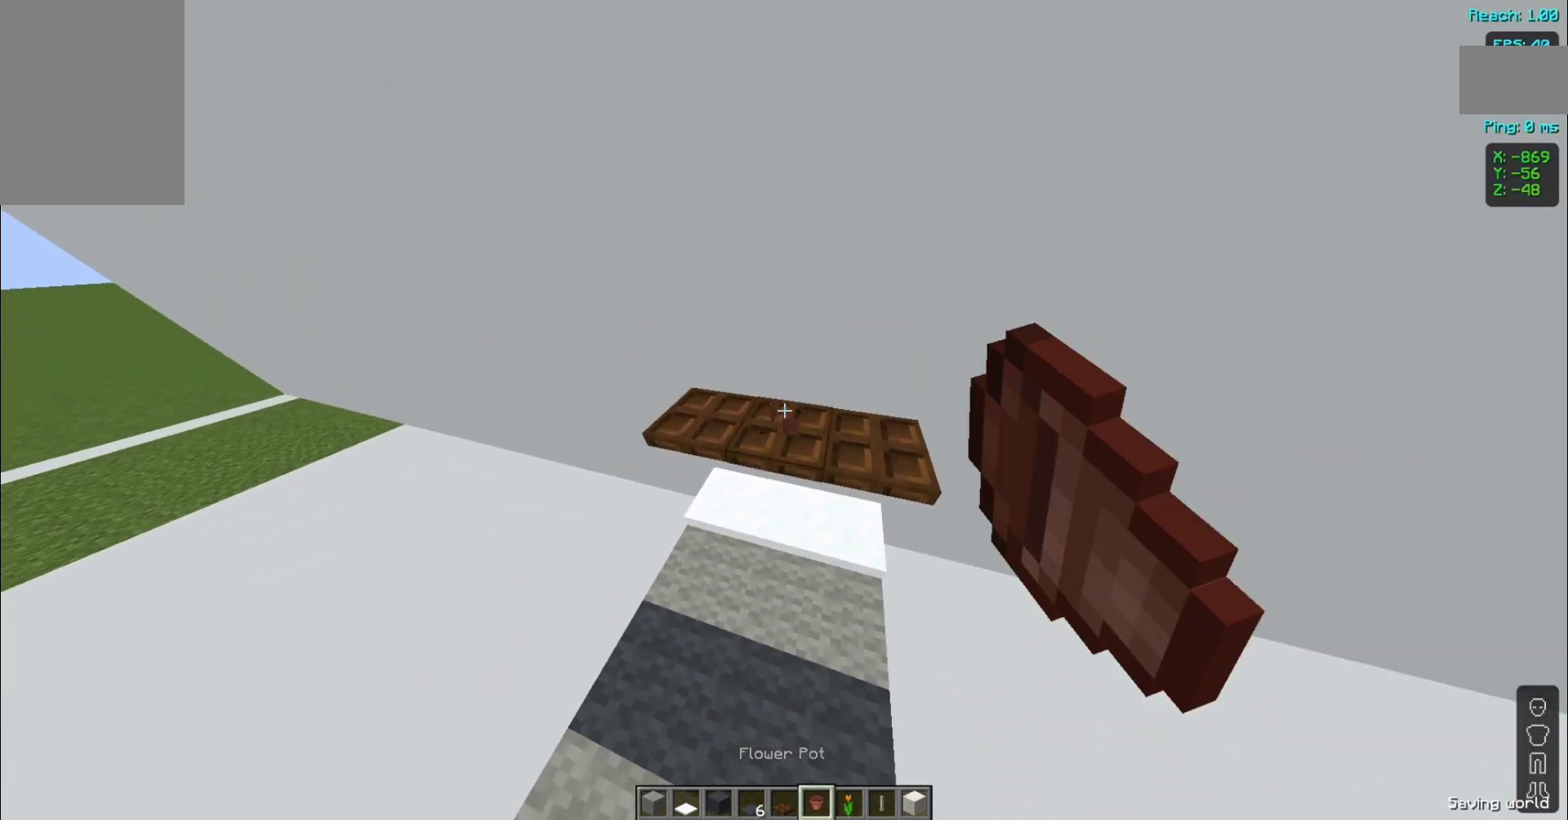
{"keys": [], "mouse": [], "events": [[80, "mouse_left", "up"]]}
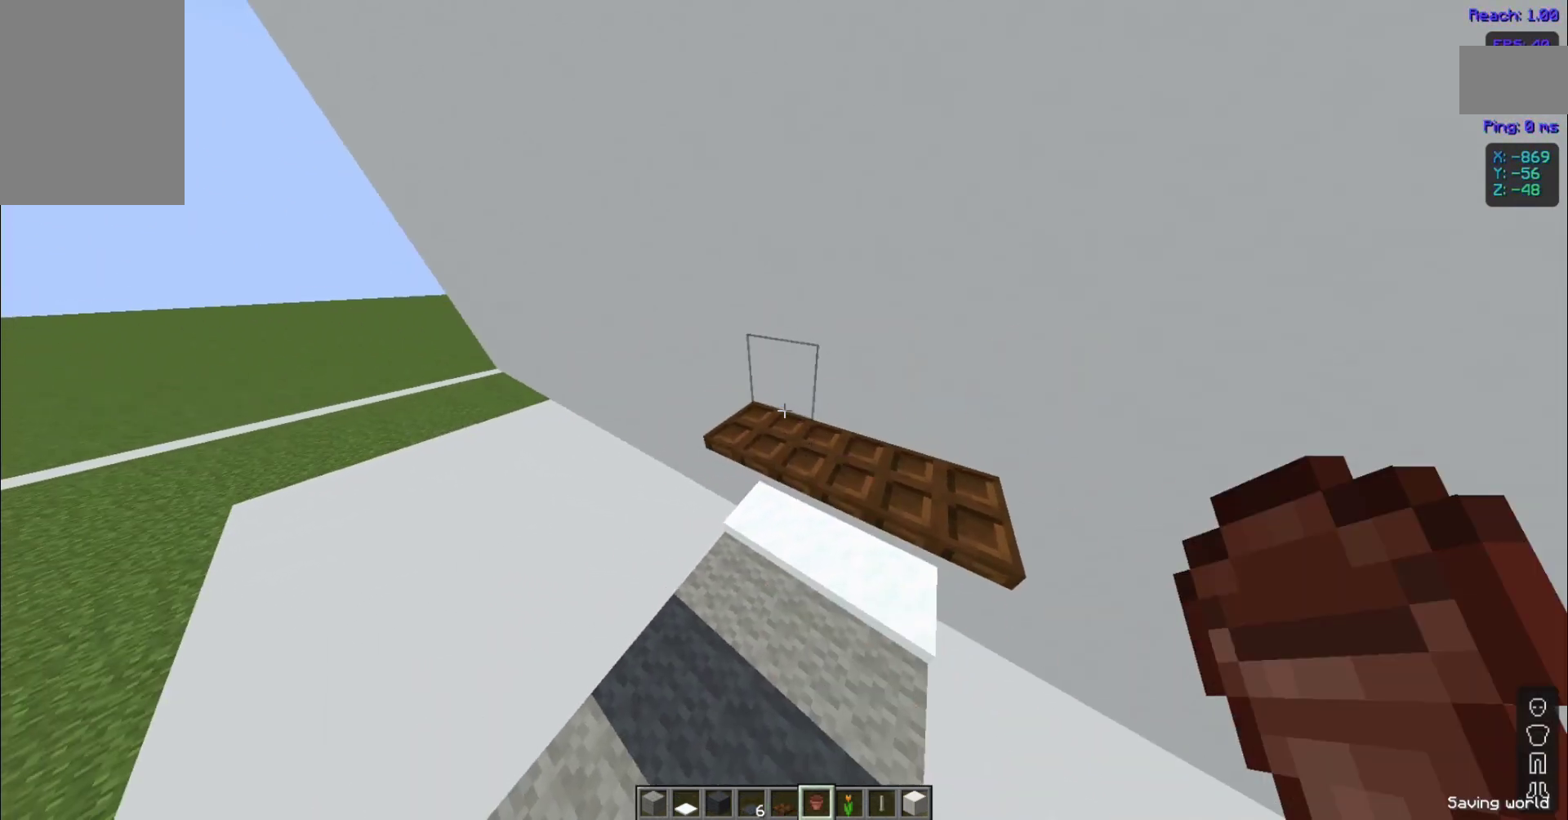
{"keys": [], "mouse": [], "events": [[40, "mouse_right", "down"], [200, "mouse_right", "up"]]}
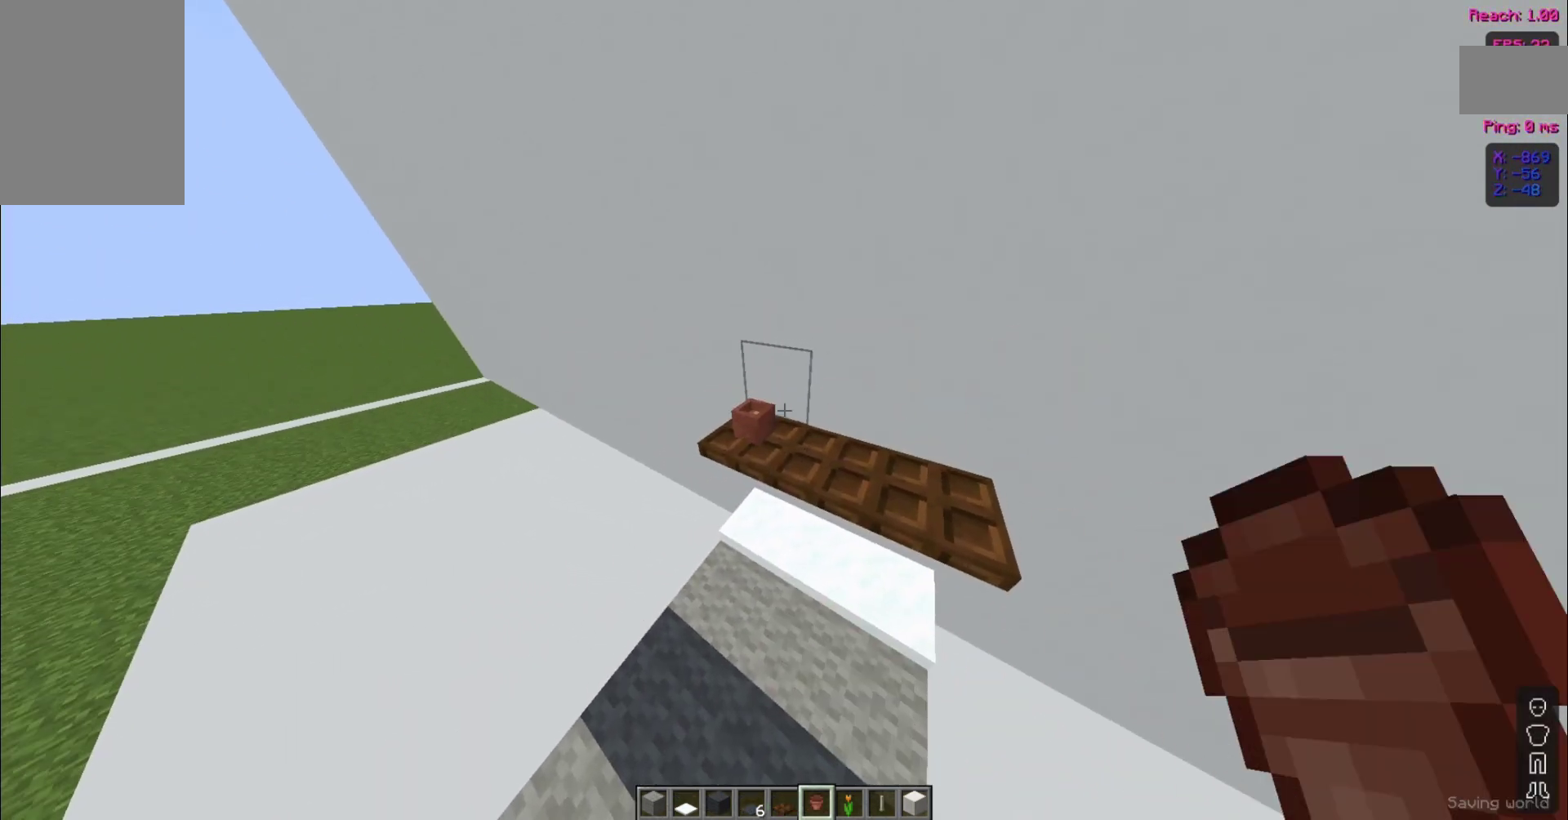
{"keys": [], "mouse": [], "events": []}
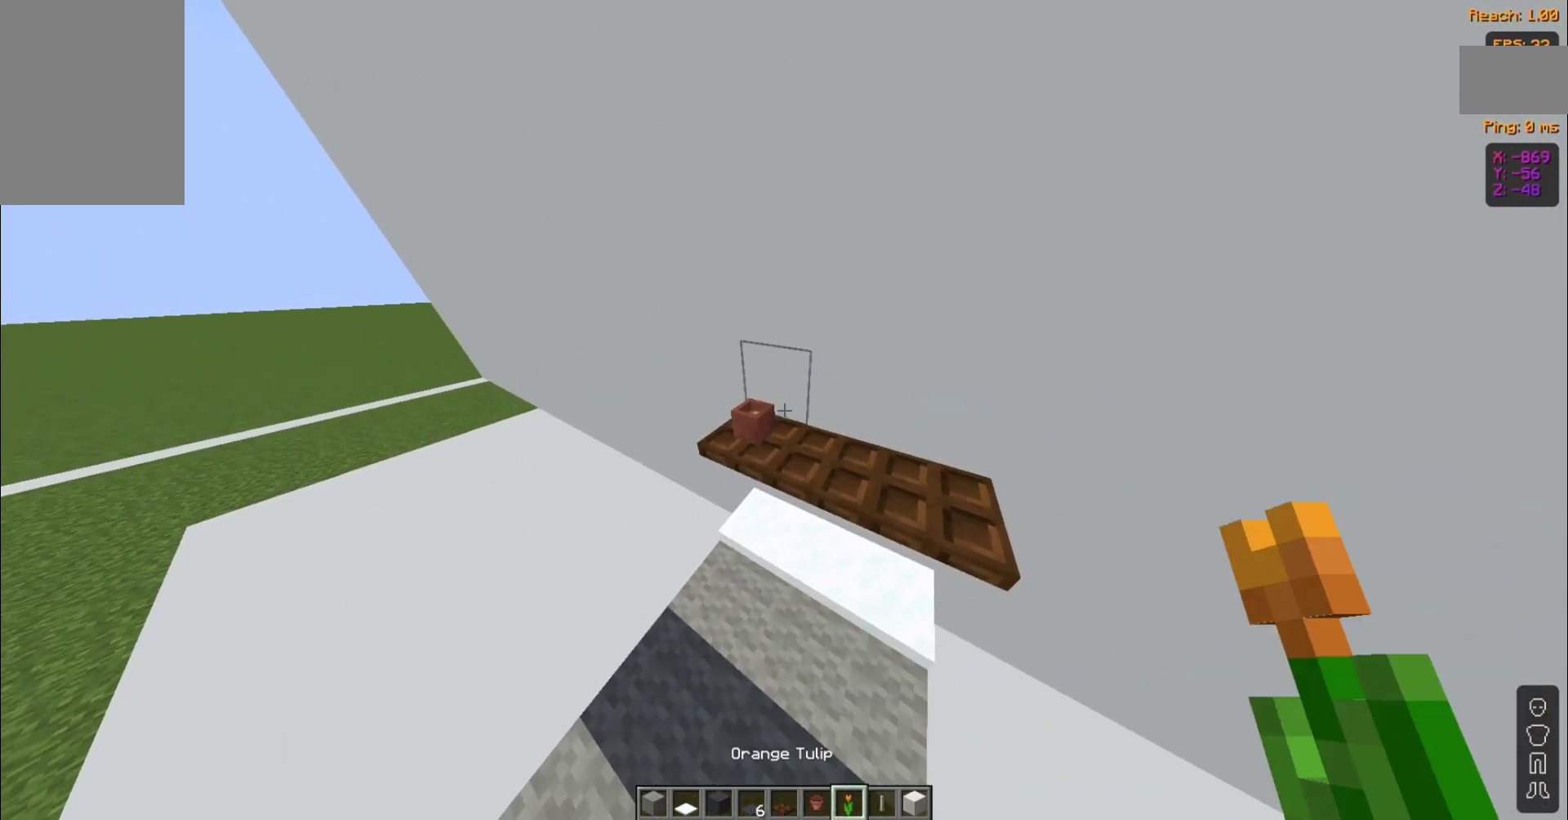
{"keys": [], "mouse": [], "events": []}
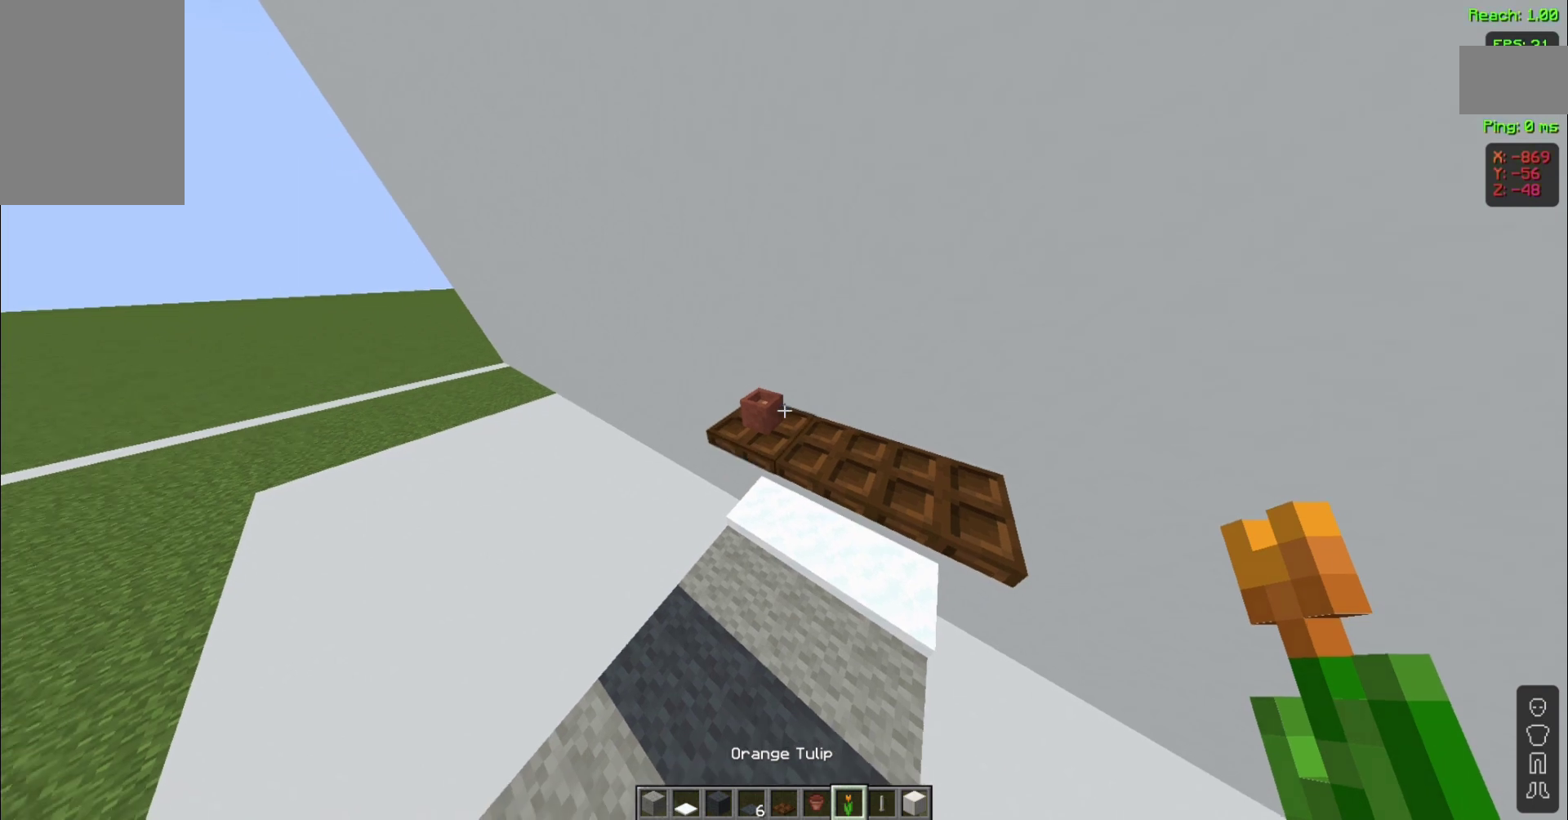
{"keys": [], "mouse": [], "events": []}
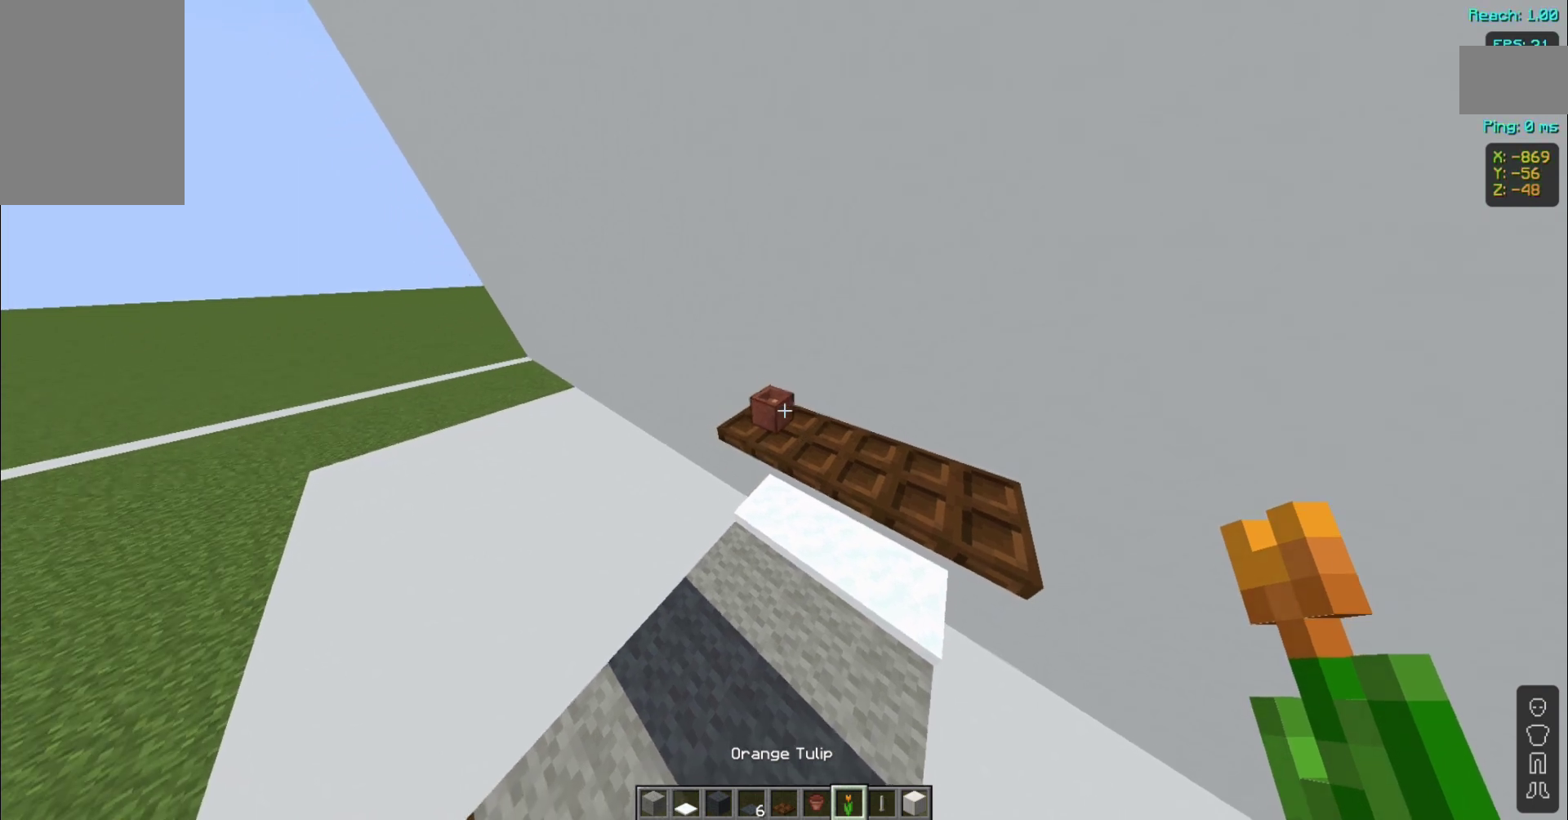
{"keys": [], "mouse": [], "events": [[200, "mouse_right", "down"], [320, "mouse_right", "up"]]}
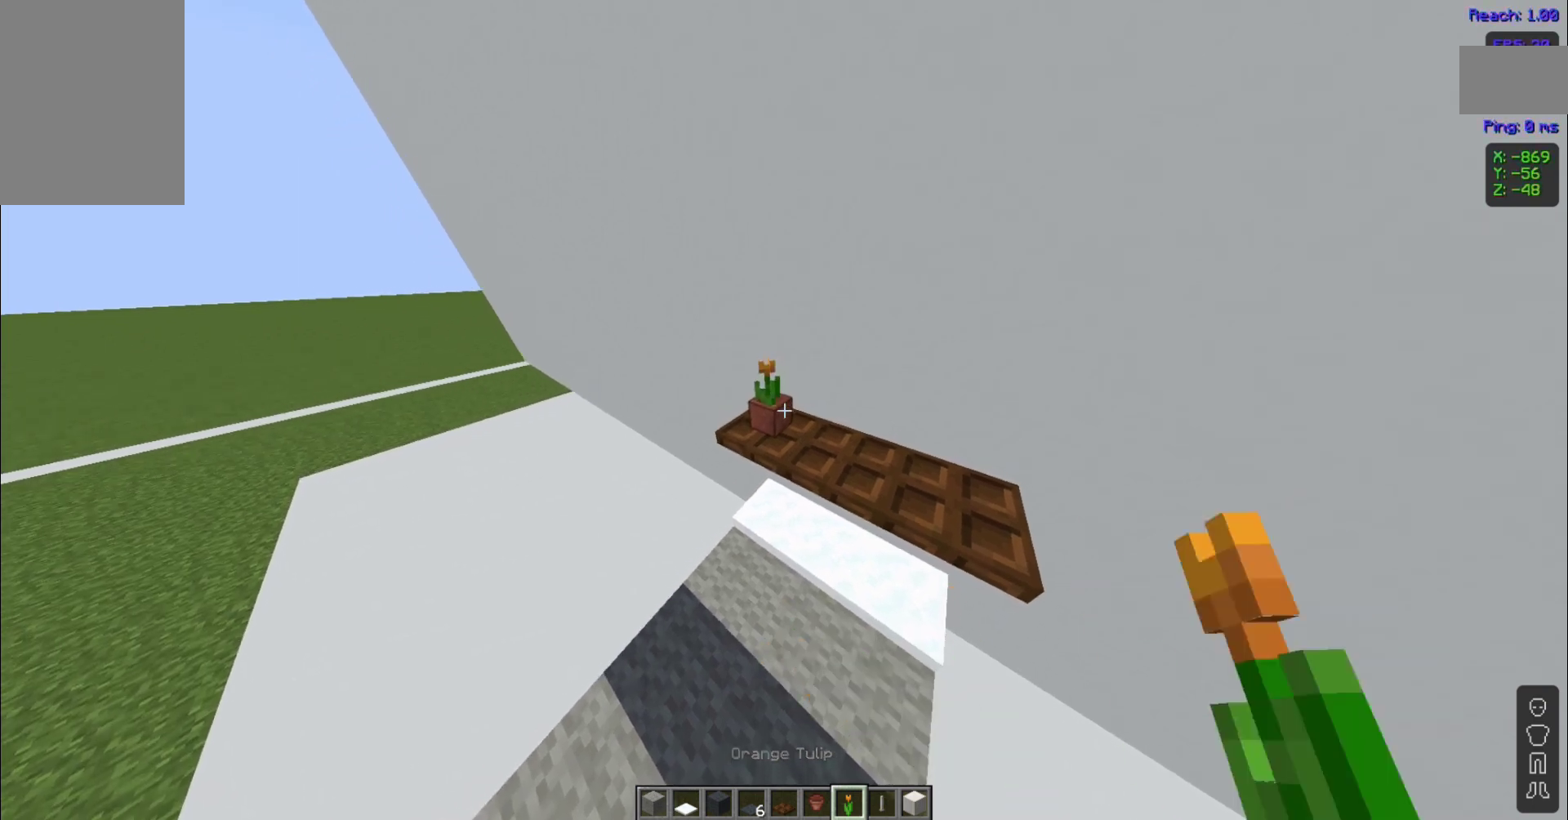
{"keys": ["a"], "mouse": [], "events": [[120, "a", "down"]]}
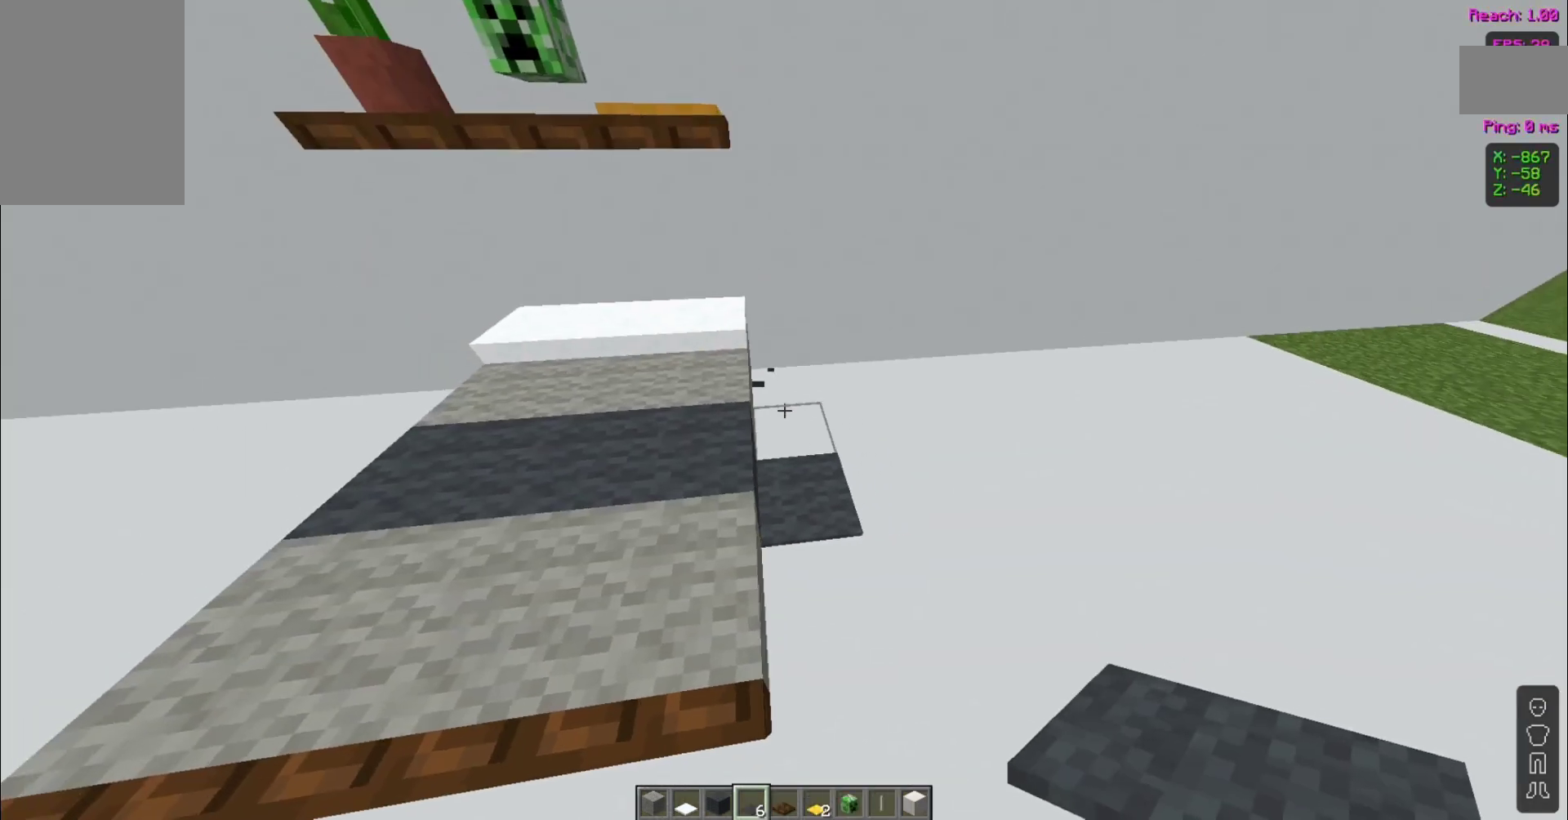
{"keys": [], "mouse": ["right"], "events": [[120, "a", "up"], [480, "mouse_right", "down"]]}
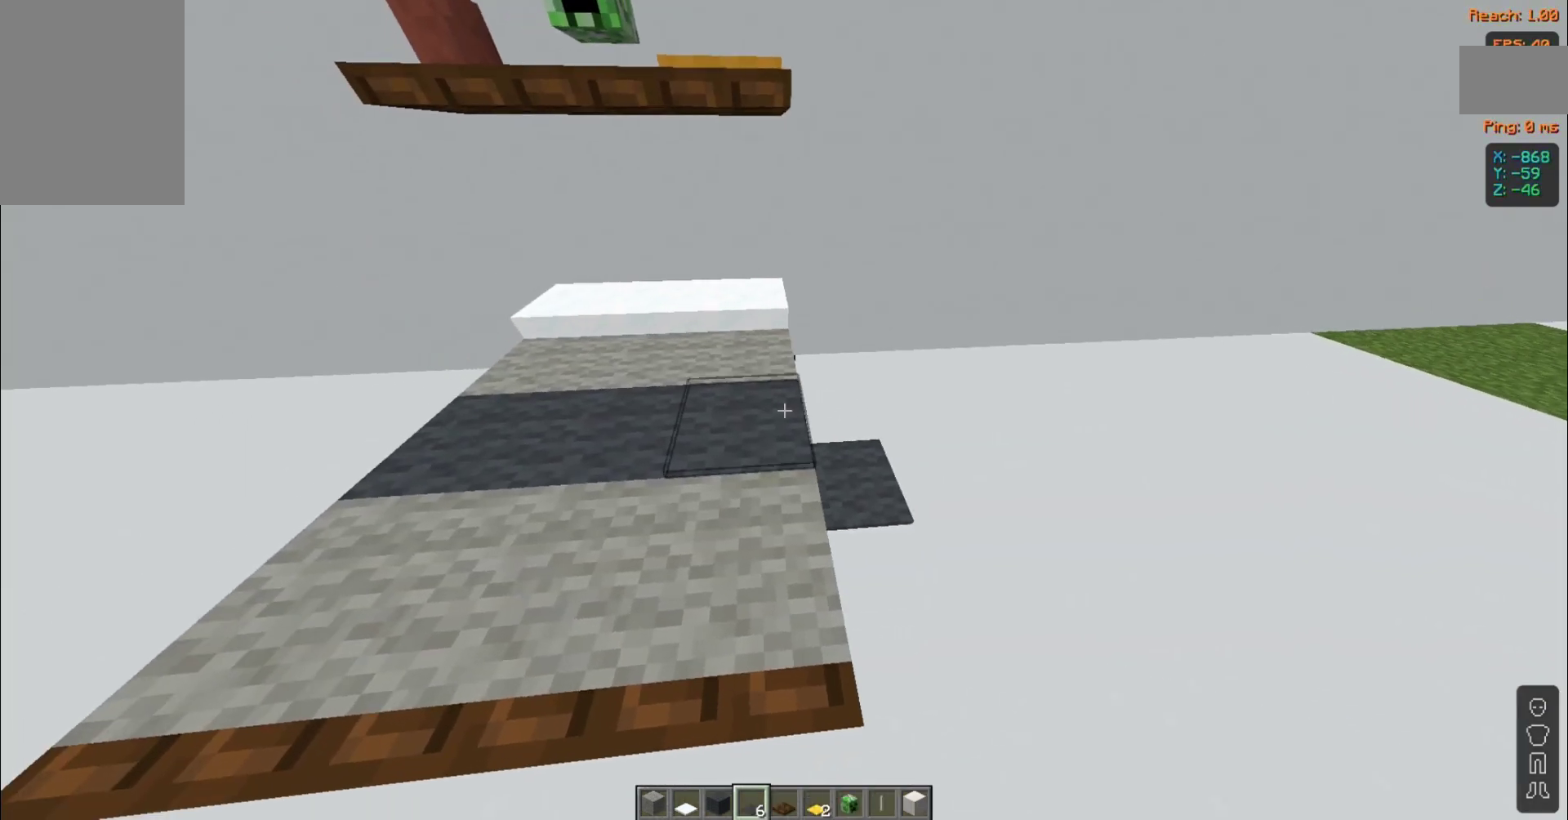
{"keys": [], "mouse": ["right"], "events": [[40, "a", "down"], [80, "mouse_right", "up"], [400, "mouse_right", "down"], [440, "a", "up"]]}
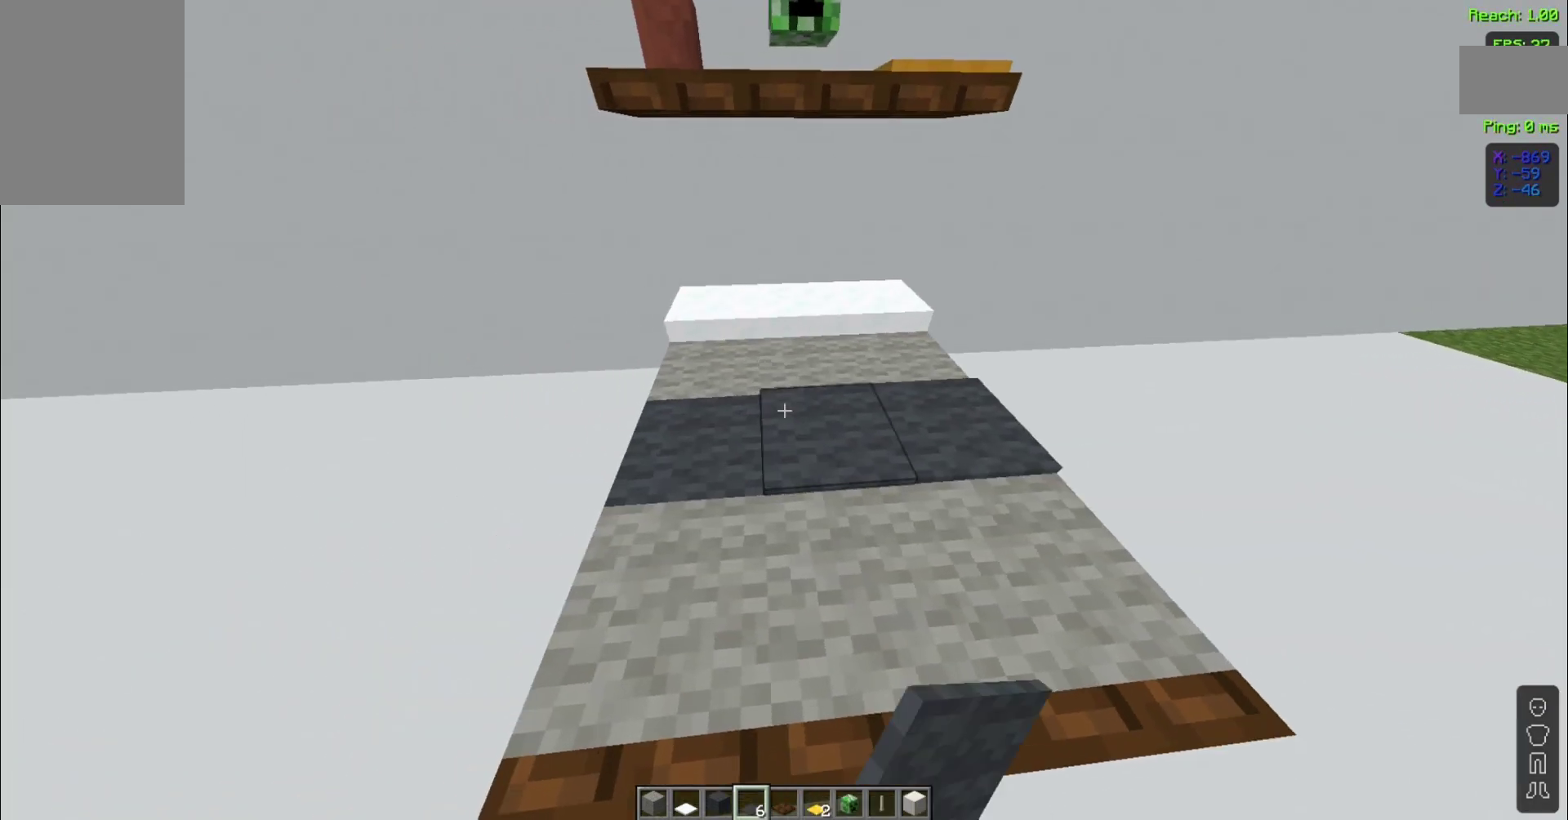
{"keys": ["a"], "mouse": [], "events": [[40, "mouse_right", "up"], [120, "a", "down"]]}
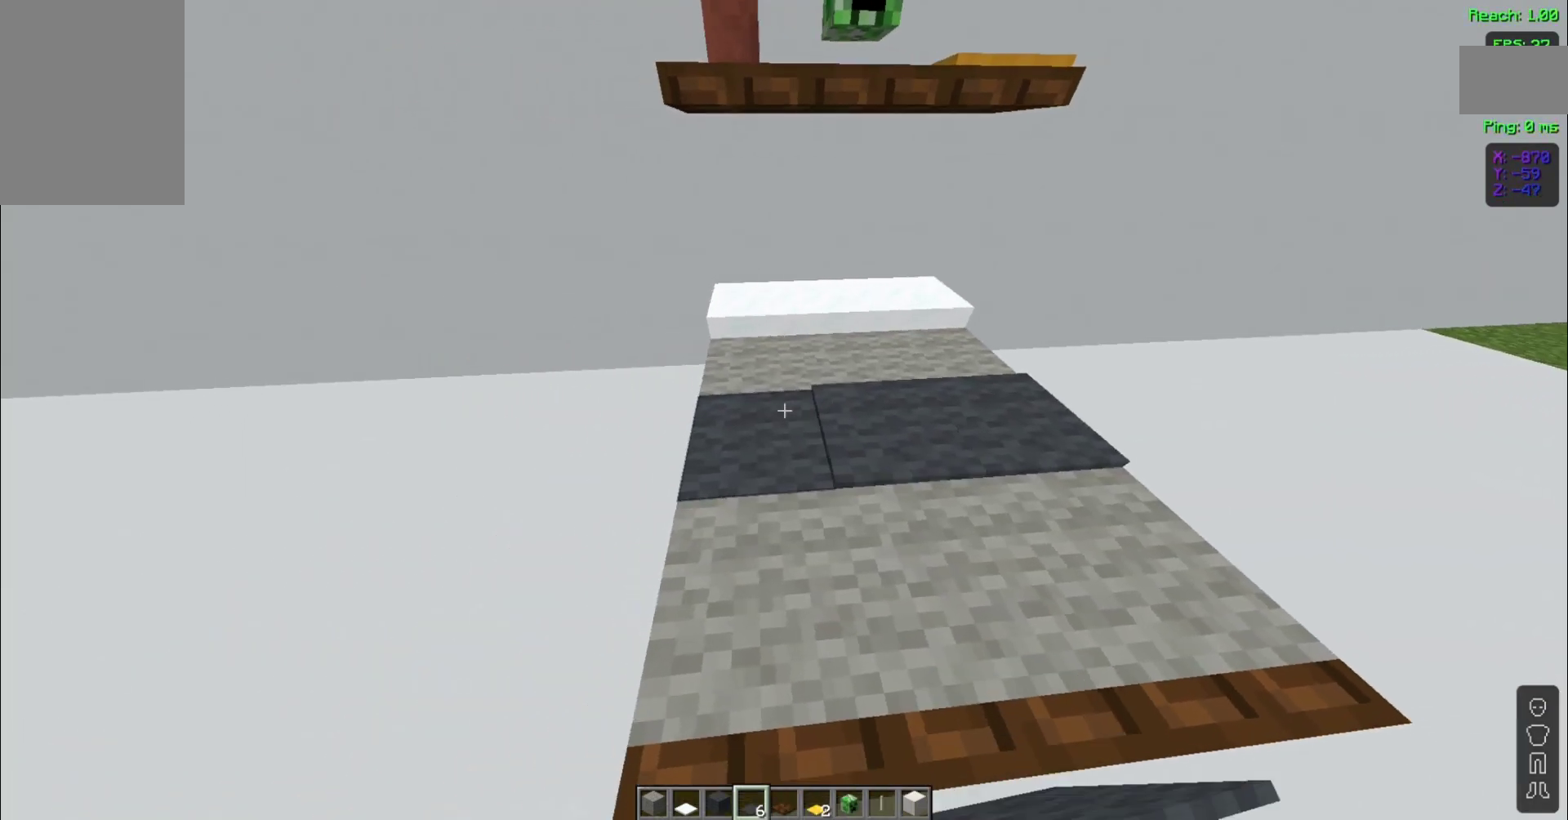
{"keys": [], "mouse": [], "events": [[80, "a", "up"]]}
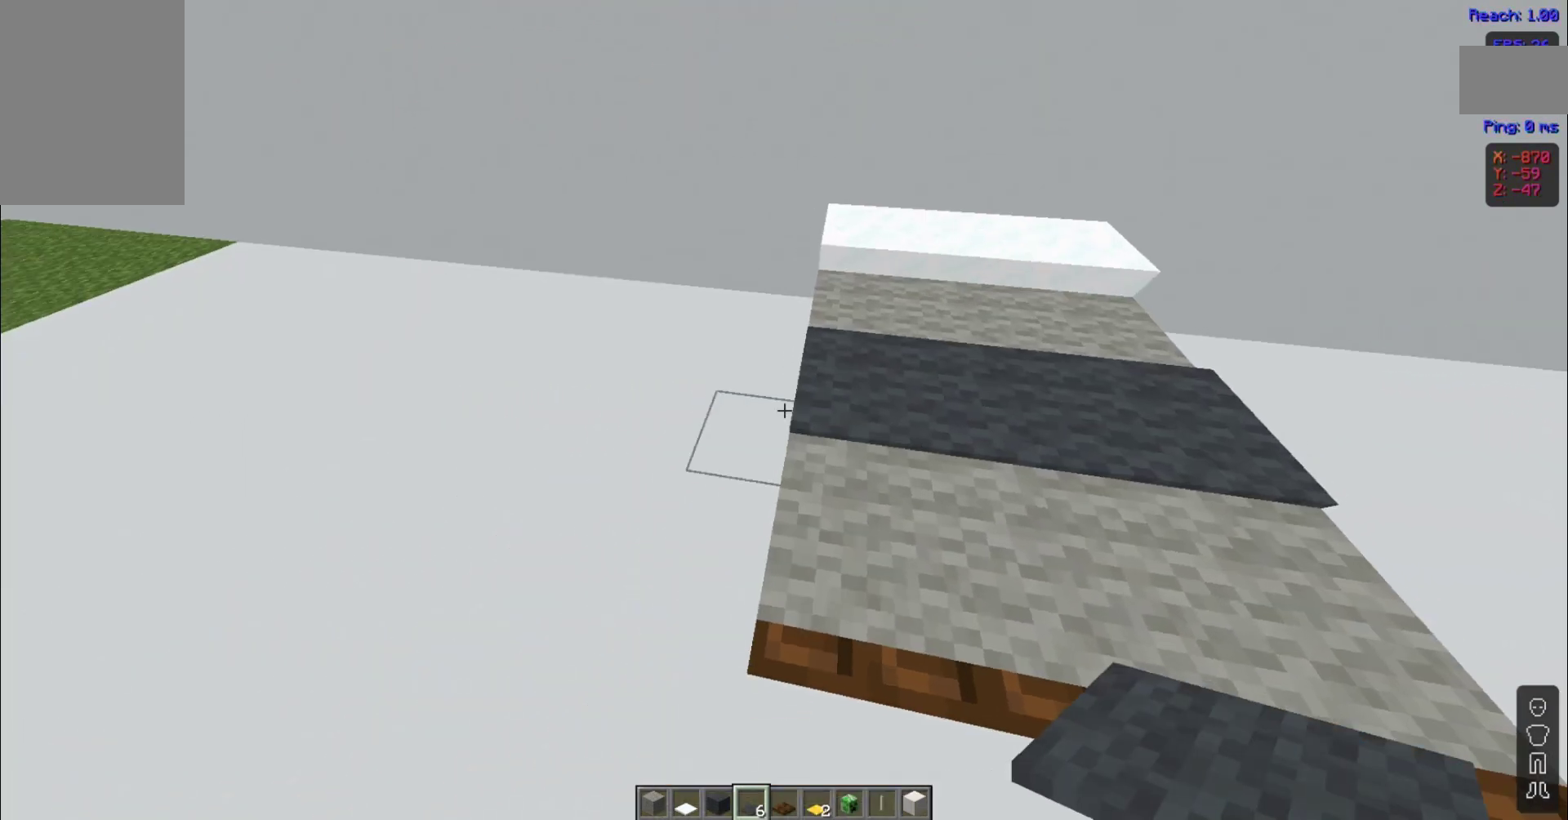
{"keys": ["d"], "mouse": [], "events": [[240, "mouse_right", "down"], [360, "mouse_right", "up"], [440, "d", "down"]]}
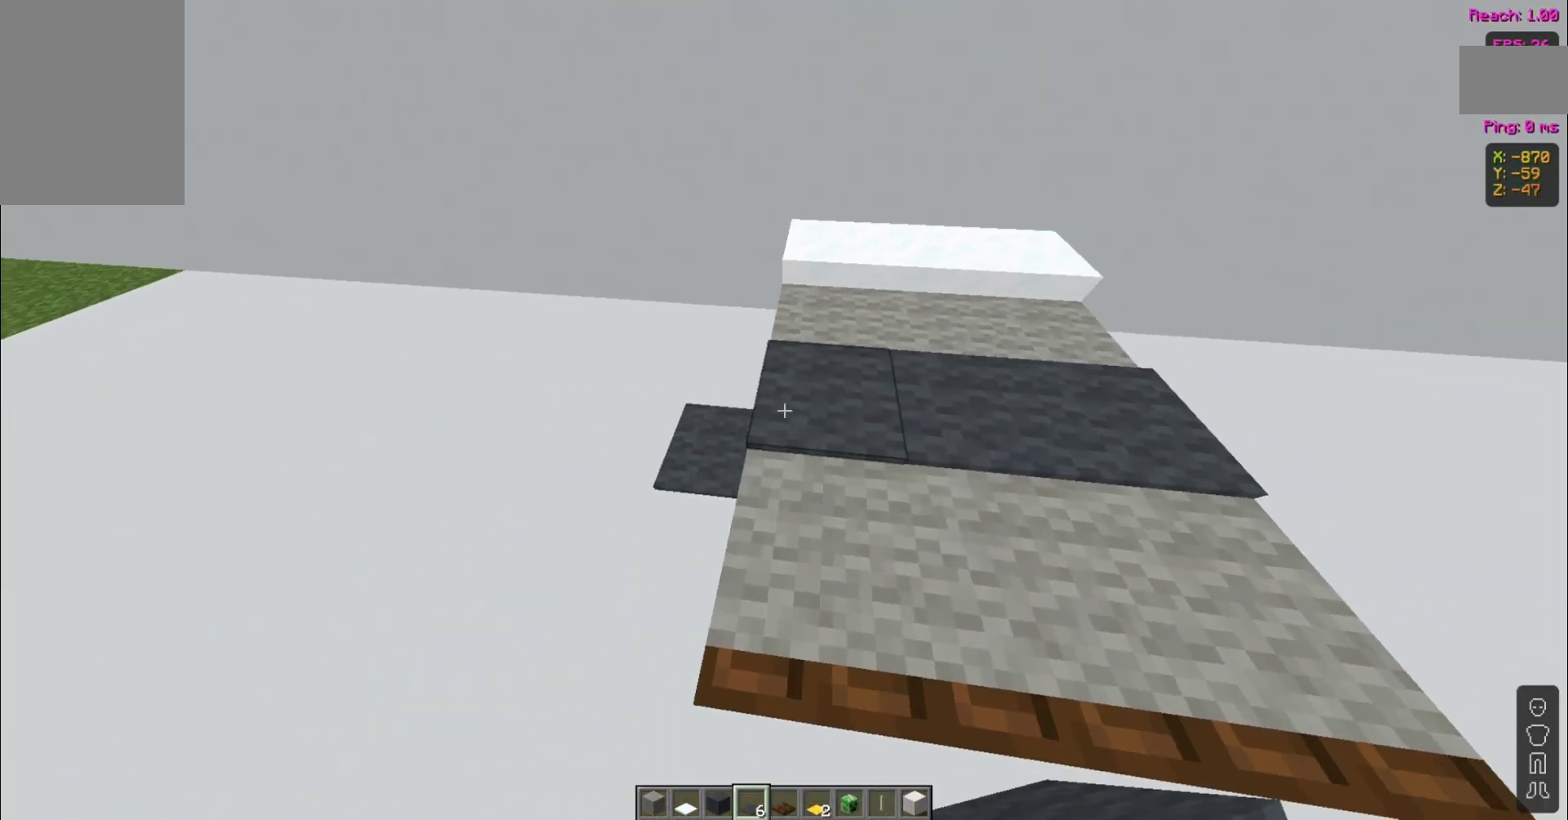
{"keys": ["d"], "mouse": [], "events": []}
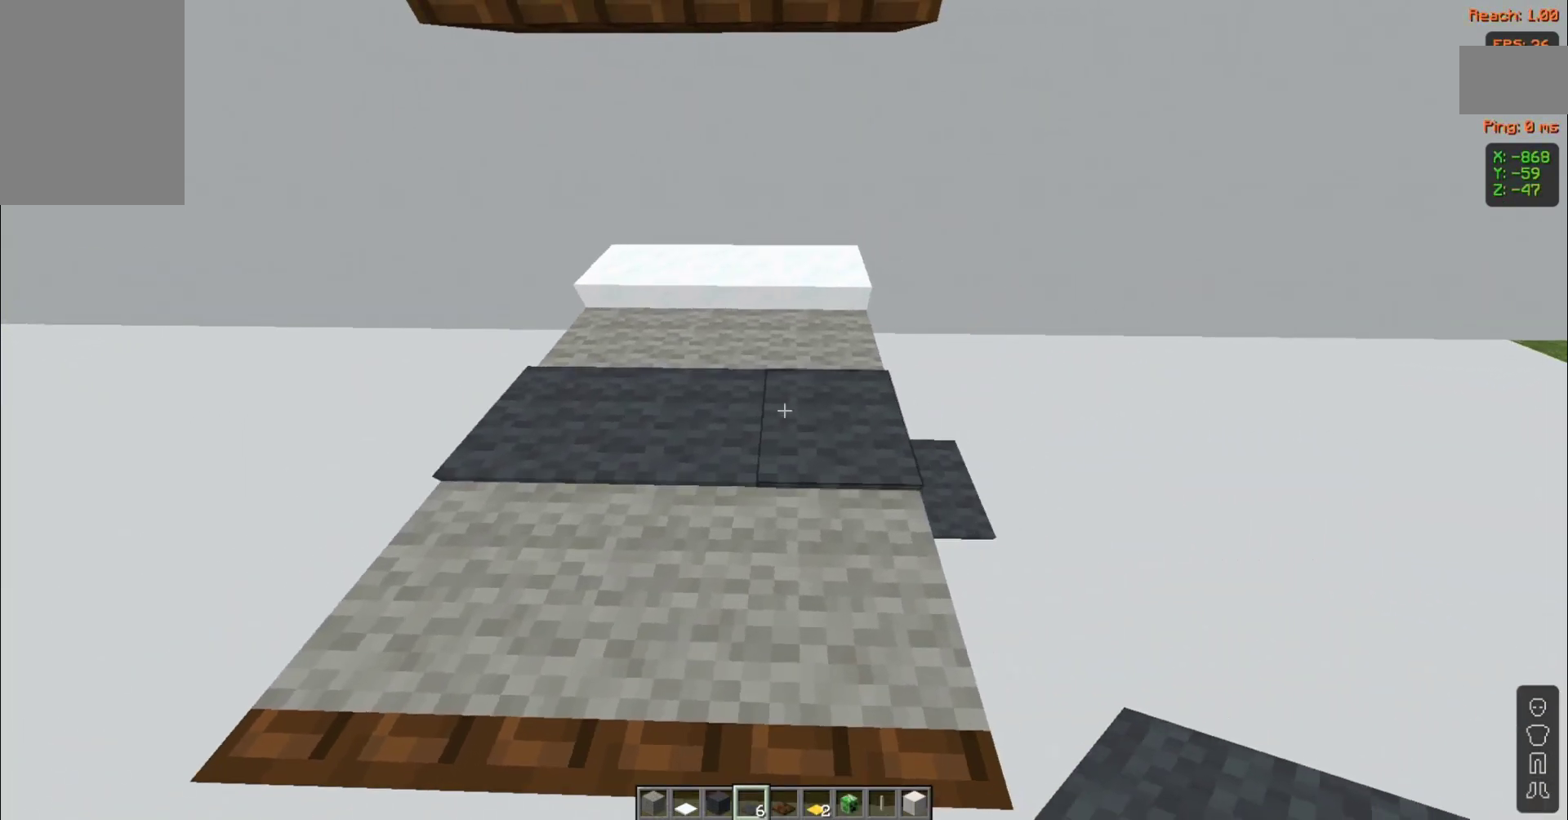
{"keys": [], "mouse": [], "events": [[480, "d", "up"]]}
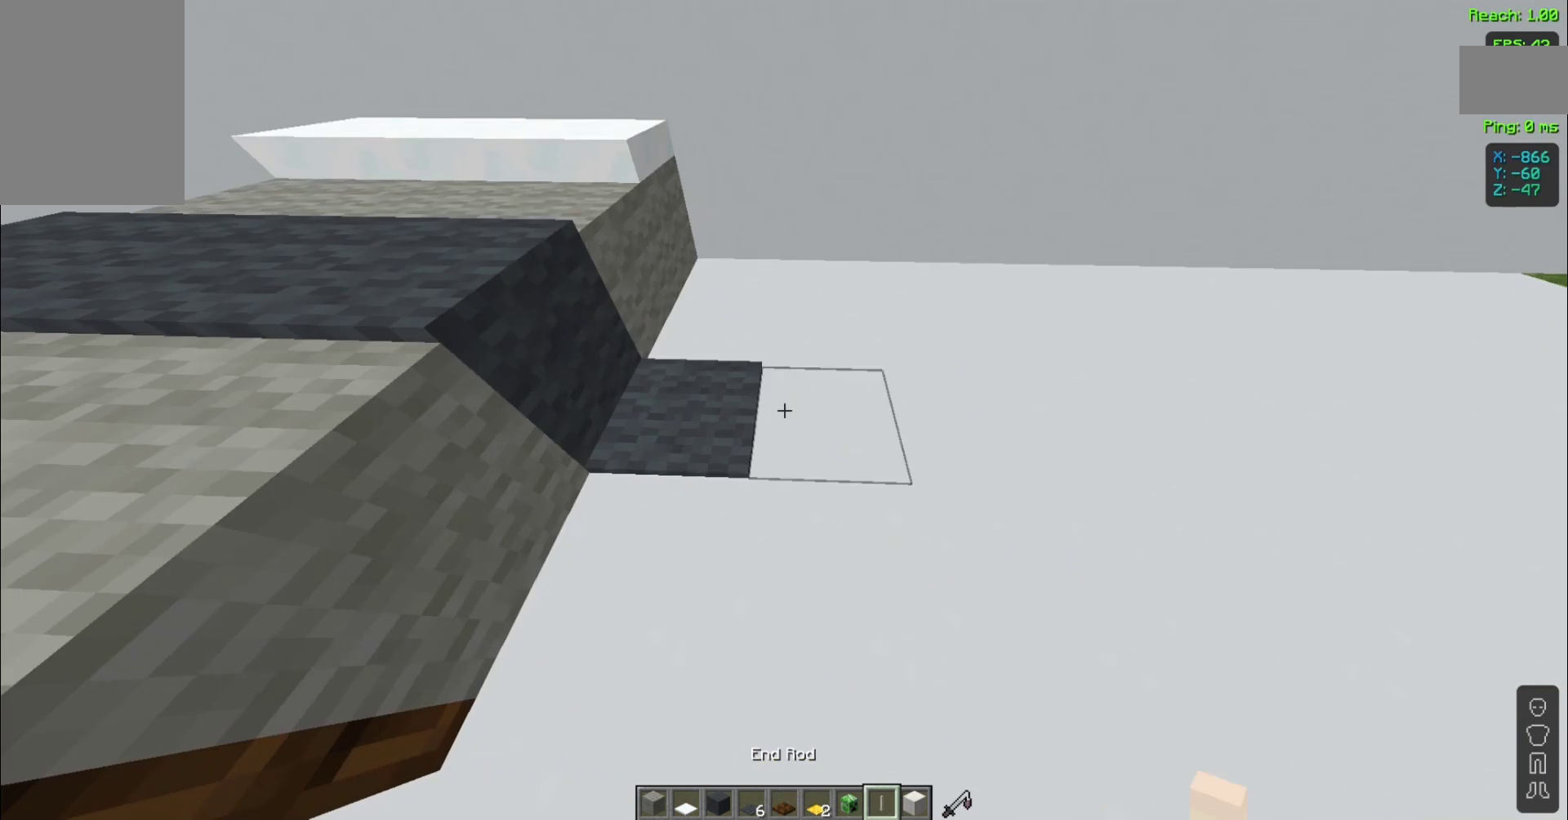
{"keys": [], "mouse": [], "events": []}
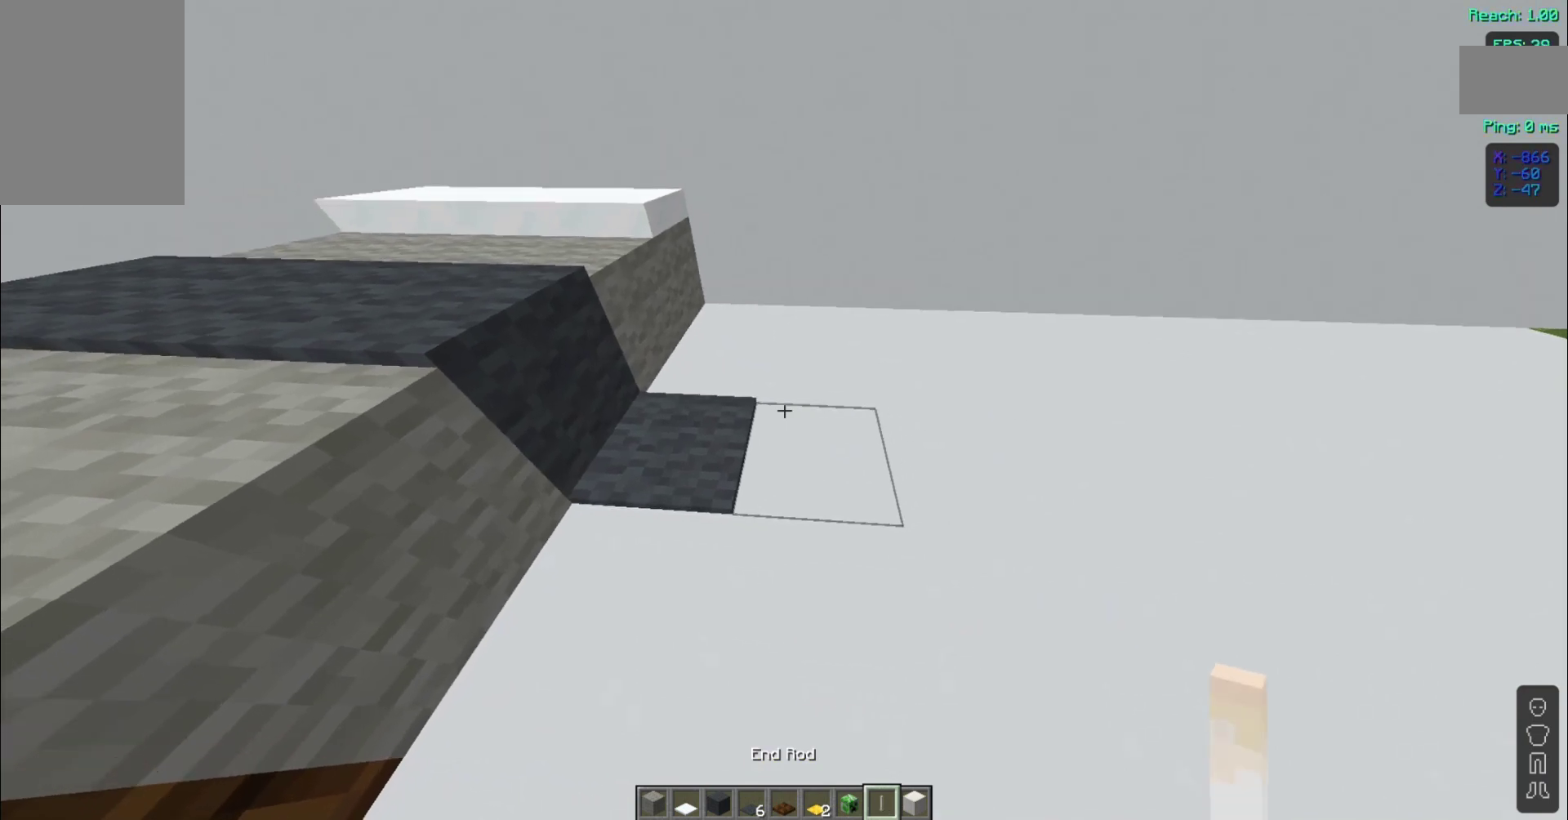
{"keys": [], "mouse": [], "events": [[400, "mouse_right", "down"], [440, "mouse_right", "up"]]}
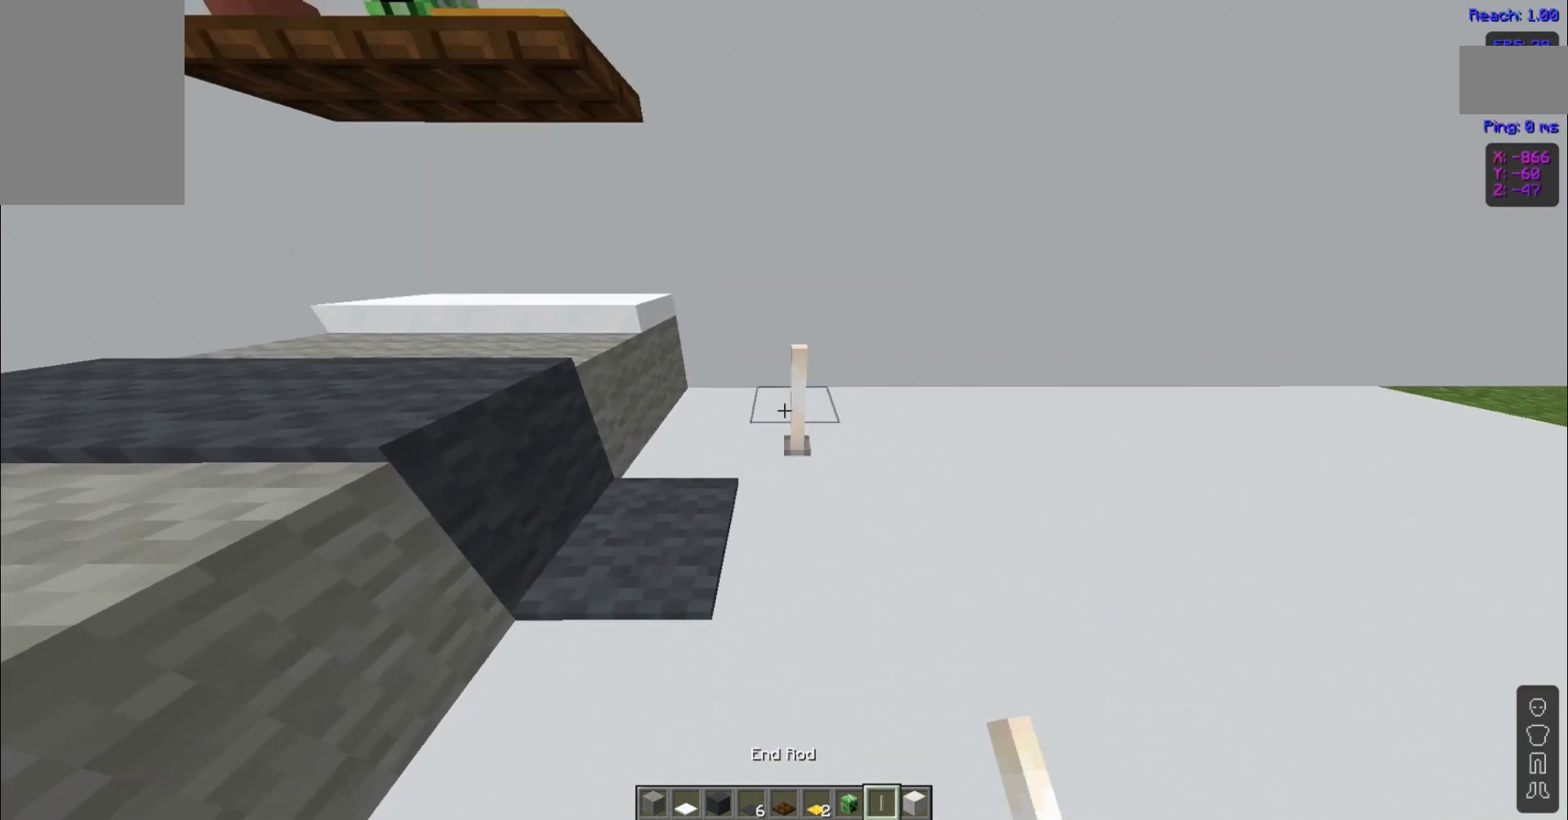
{"keys": [], "mouse": [], "events": []}
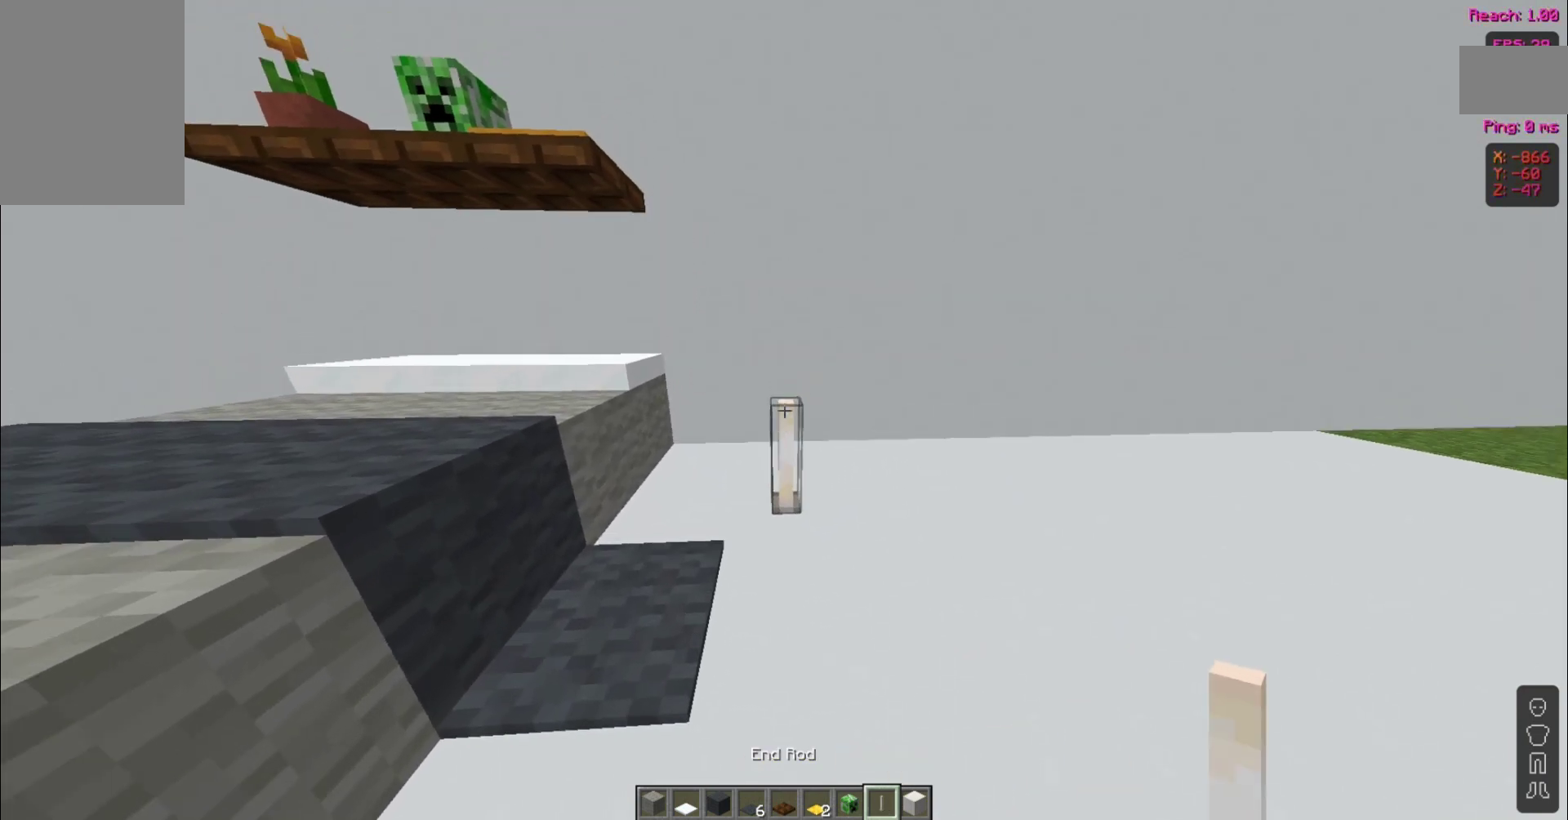
{"keys": [], "mouse": [], "events": []}
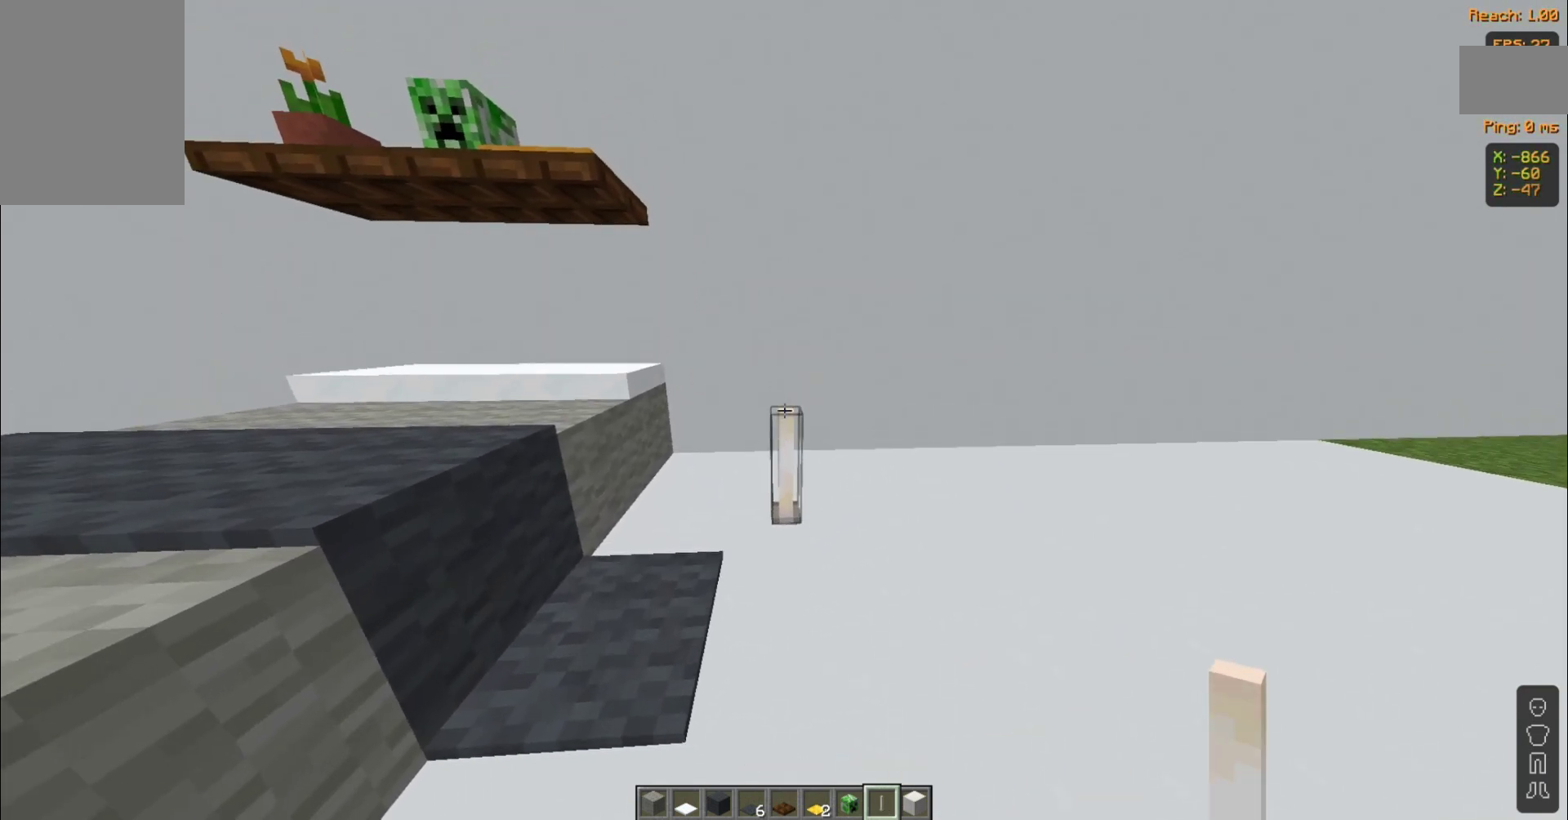
{"keys": [], "mouse": [], "events": [[280, "mouse_right", "down"], [360, "mouse_right", "up"]]}
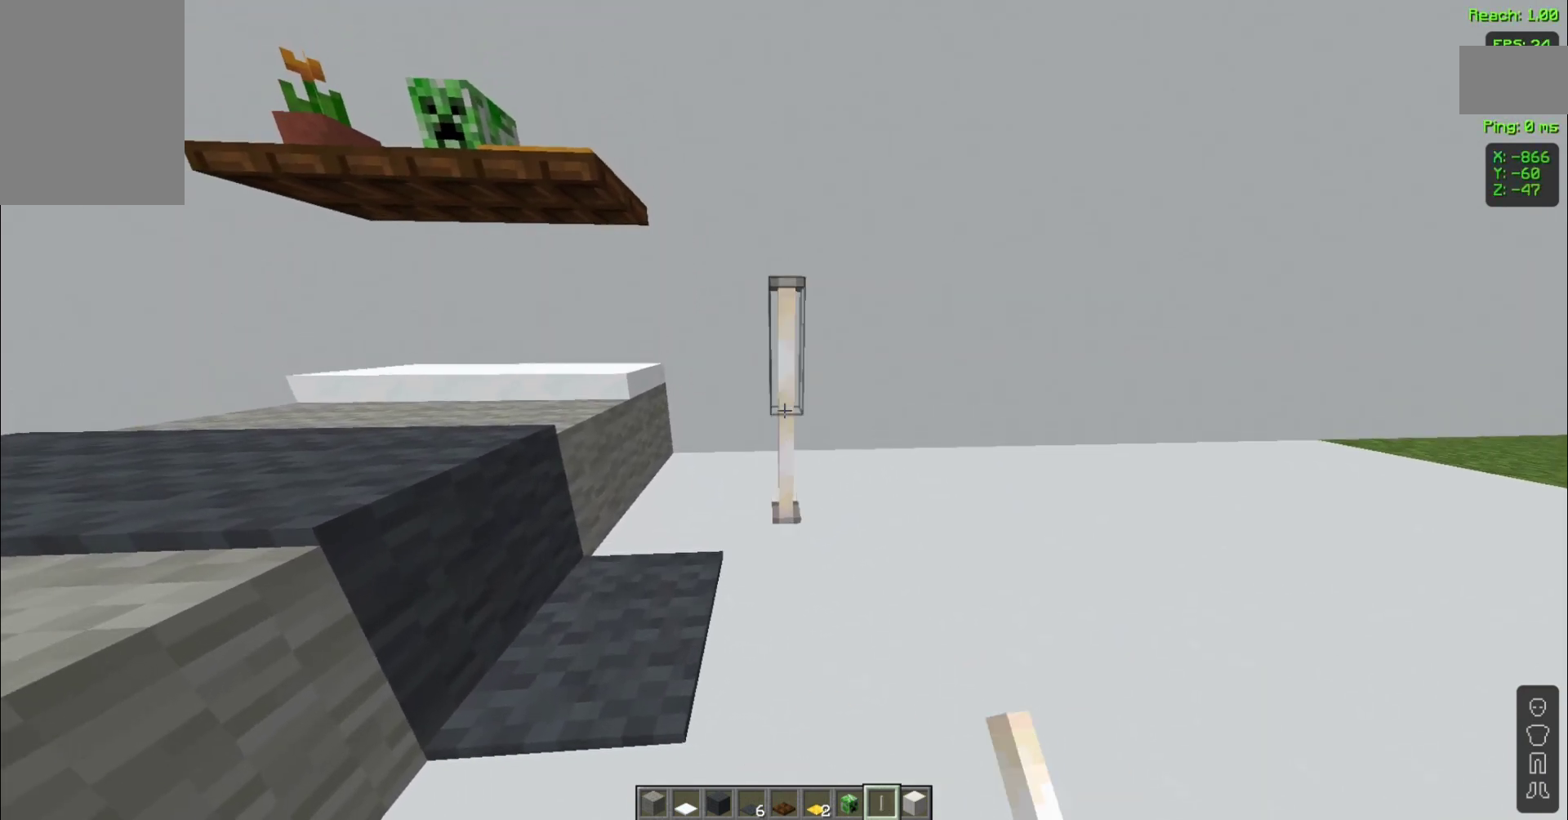
{"keys": [], "mouse": [], "events": []}
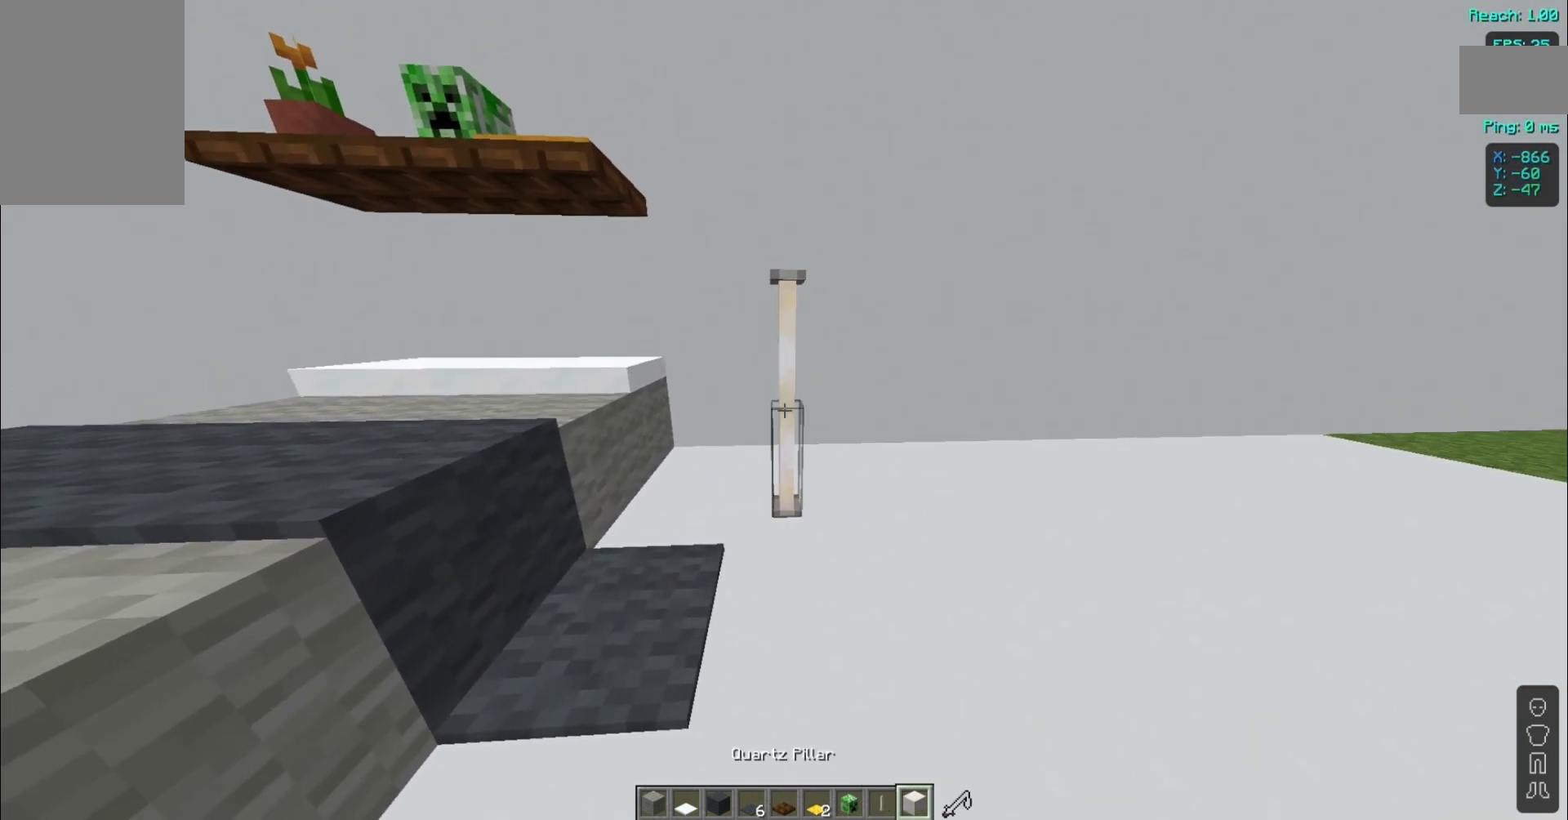
{"keys": [], "mouse": [], "events": [[240, "space", "down"], [320, "space", "up"], [360, "space", "down"], [440, "space", "up"]]}
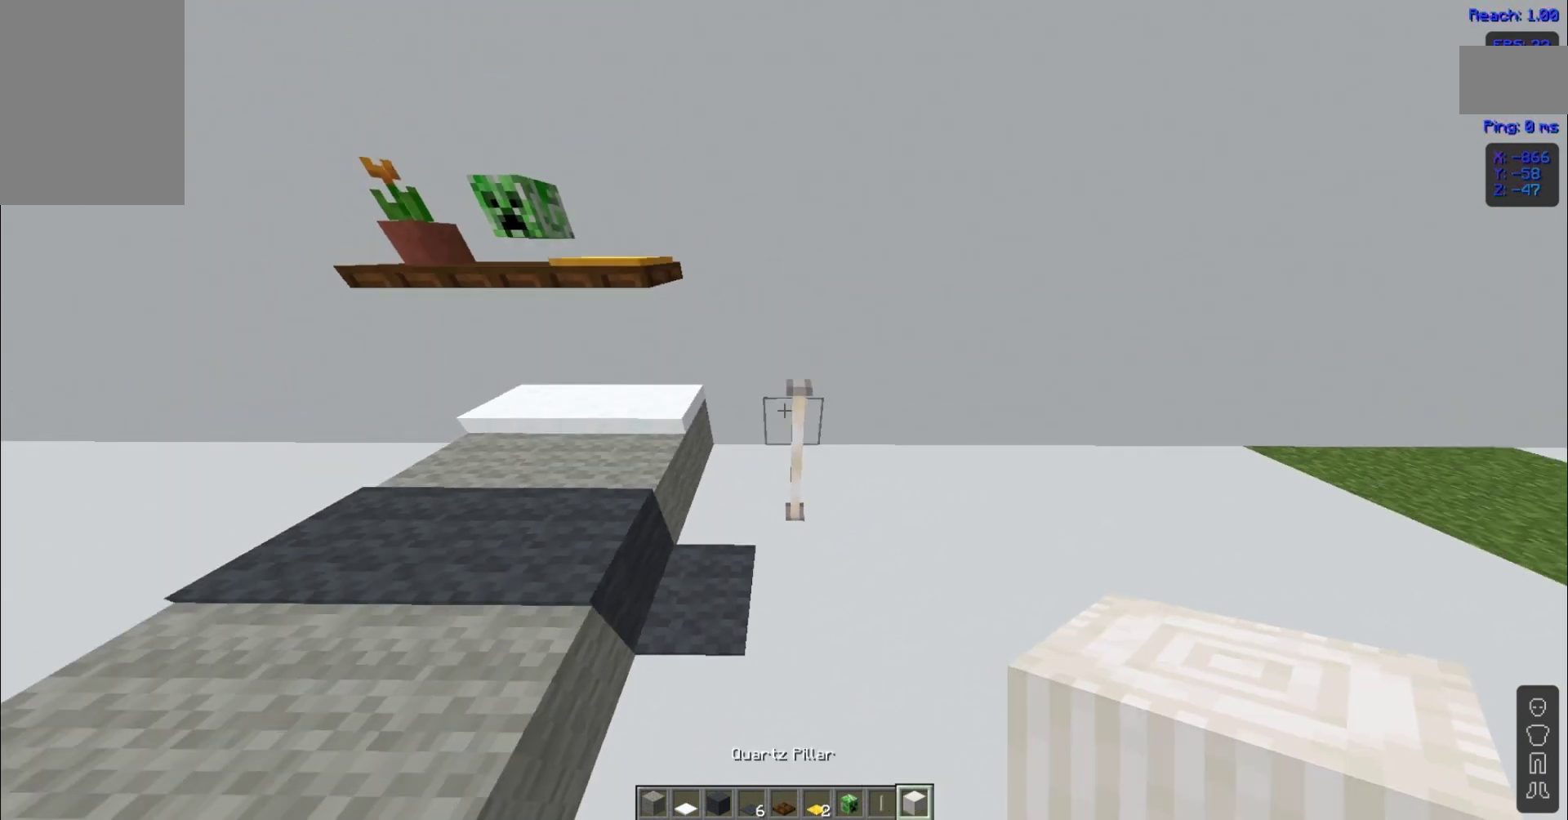
{"keys": [], "mouse": [], "events": []}
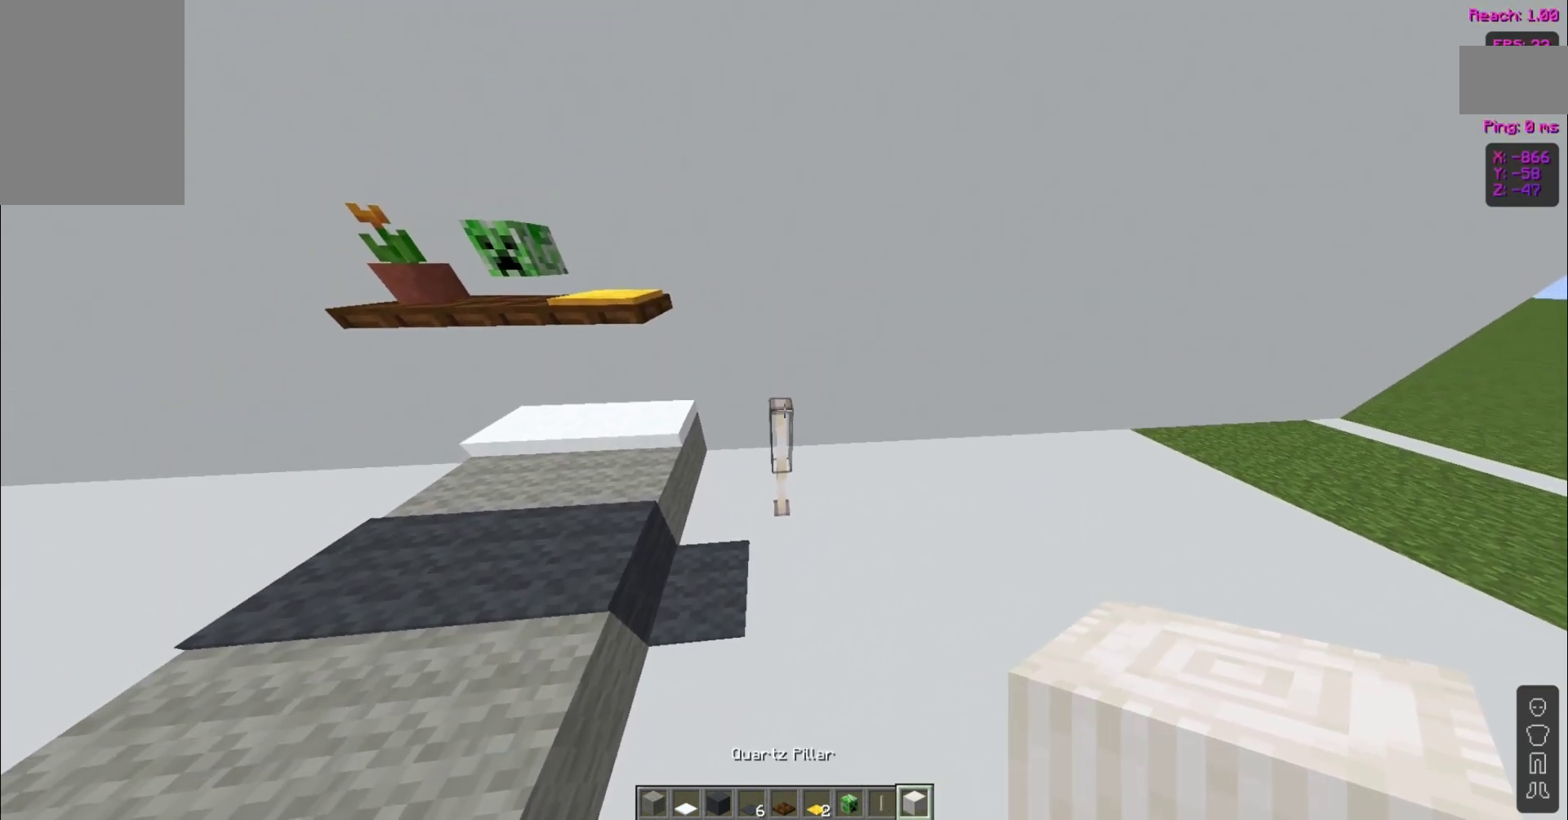
{"keys": [], "mouse": ["right"], "events": [[360, "mouse_right", "down"]]}
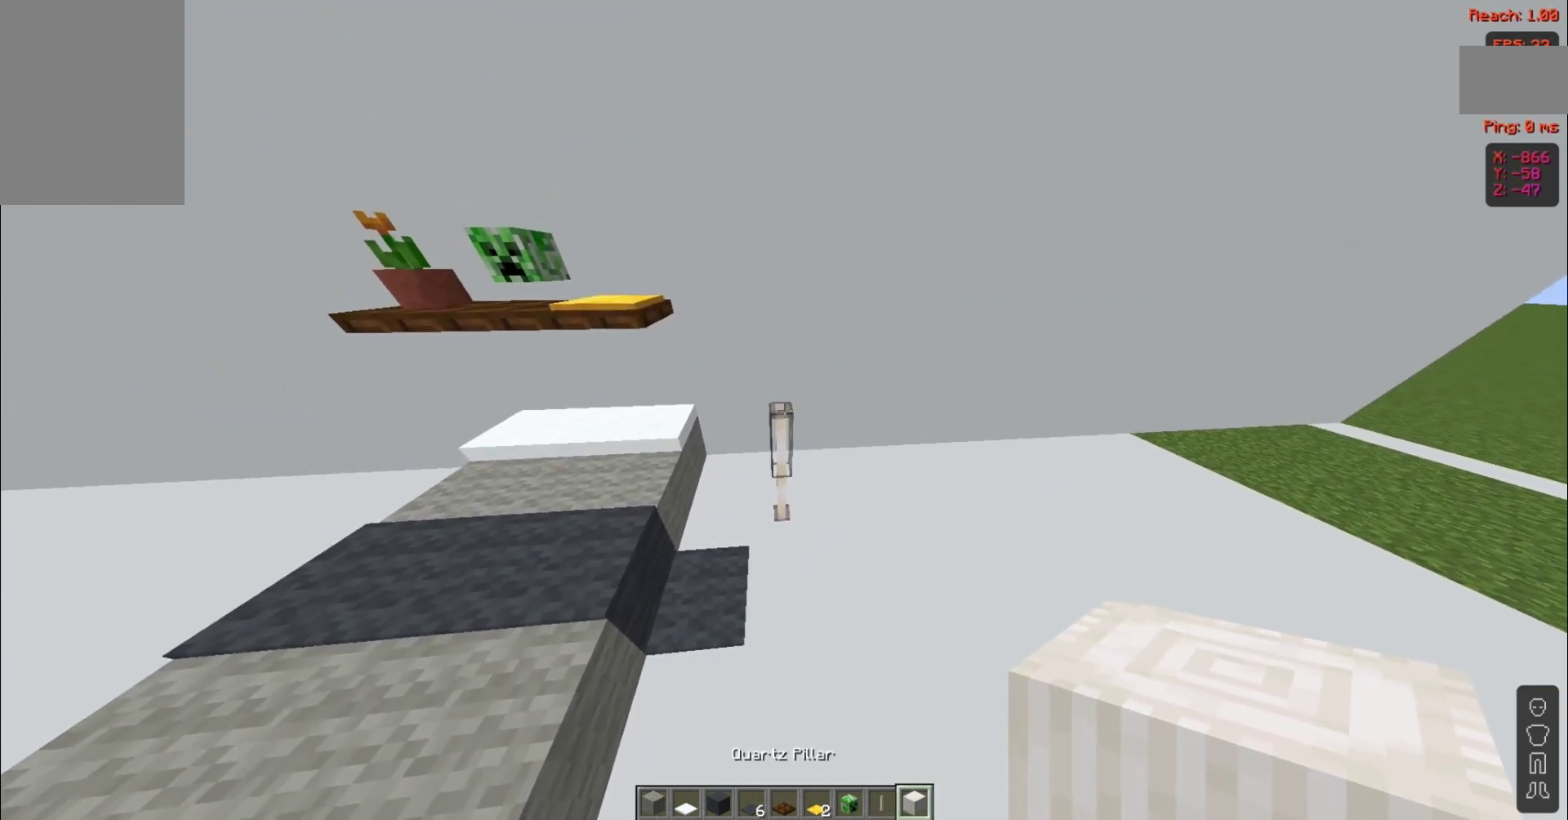
{"keys": [], "mouse": [], "events": [[80, "mouse_right", "up"]]}
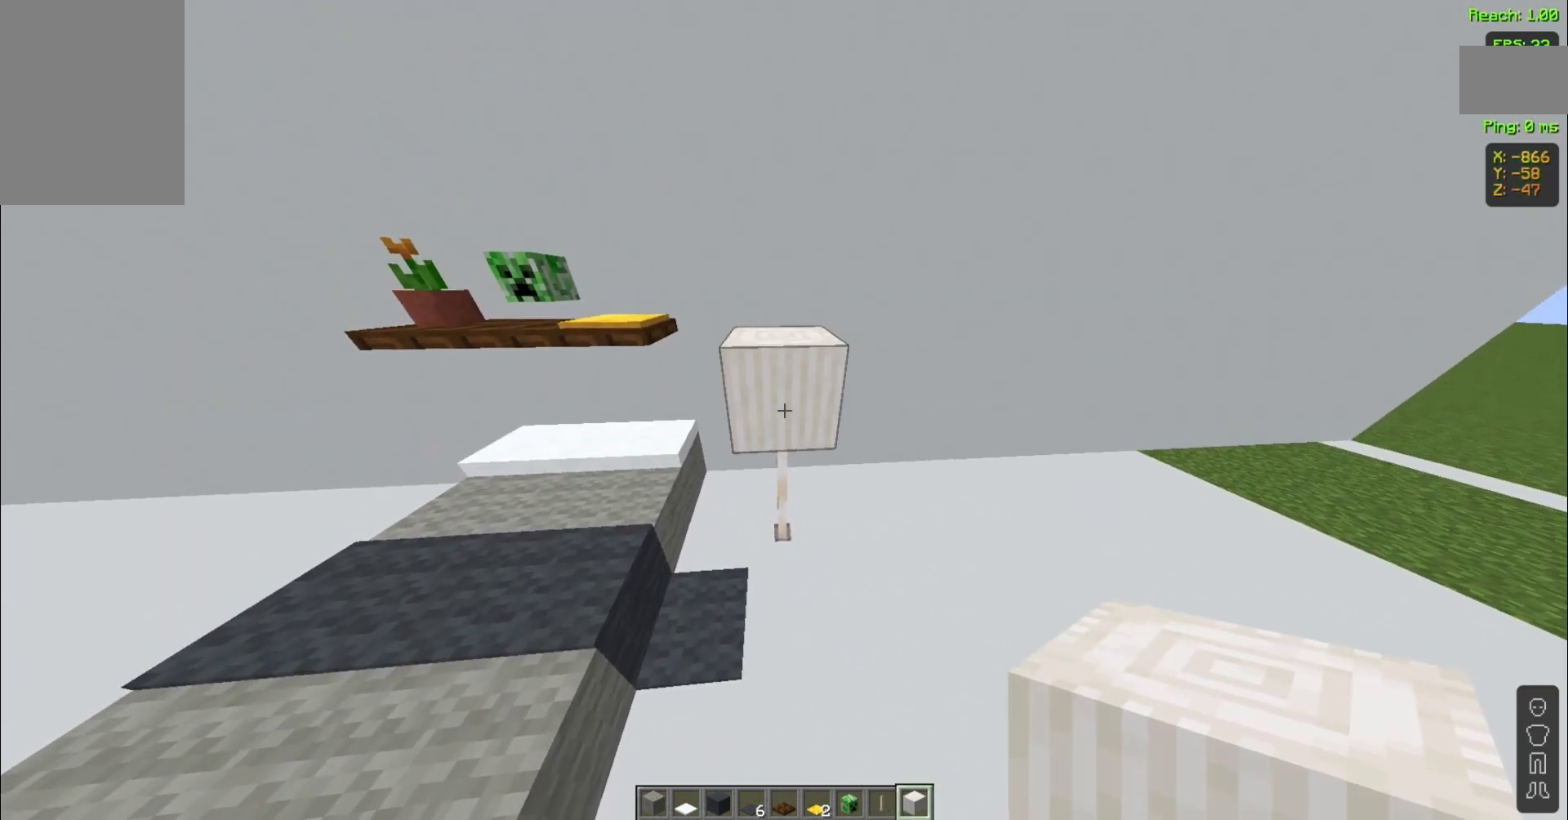
{"keys": [], "mouse": [], "events": []}